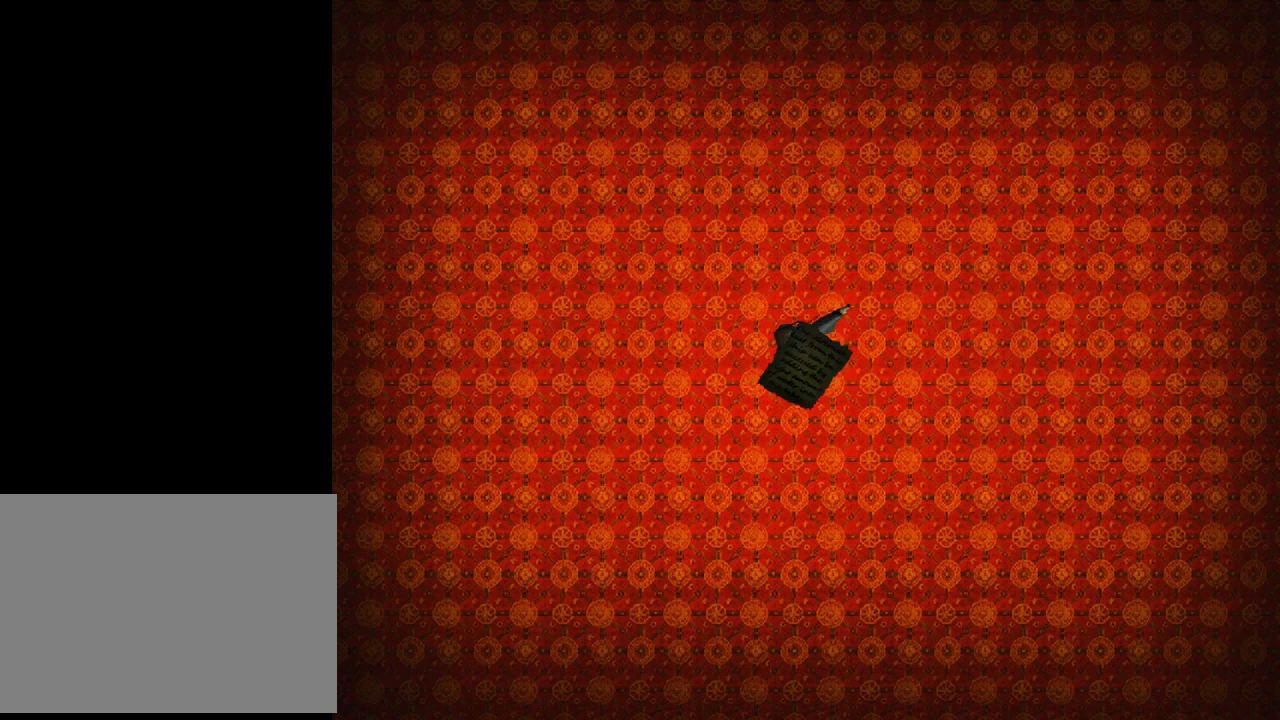
Gameplay with a controller (PlayStation layout); each line is a JSON object with the inputs held at the frame after it. "events" lists button and stick changes between this image and that frame as [ms after this image, input, new state], when the widget could be followed in between. Not read: right_stick.
{"buttons": [], "left_stick": "center", "events": []}
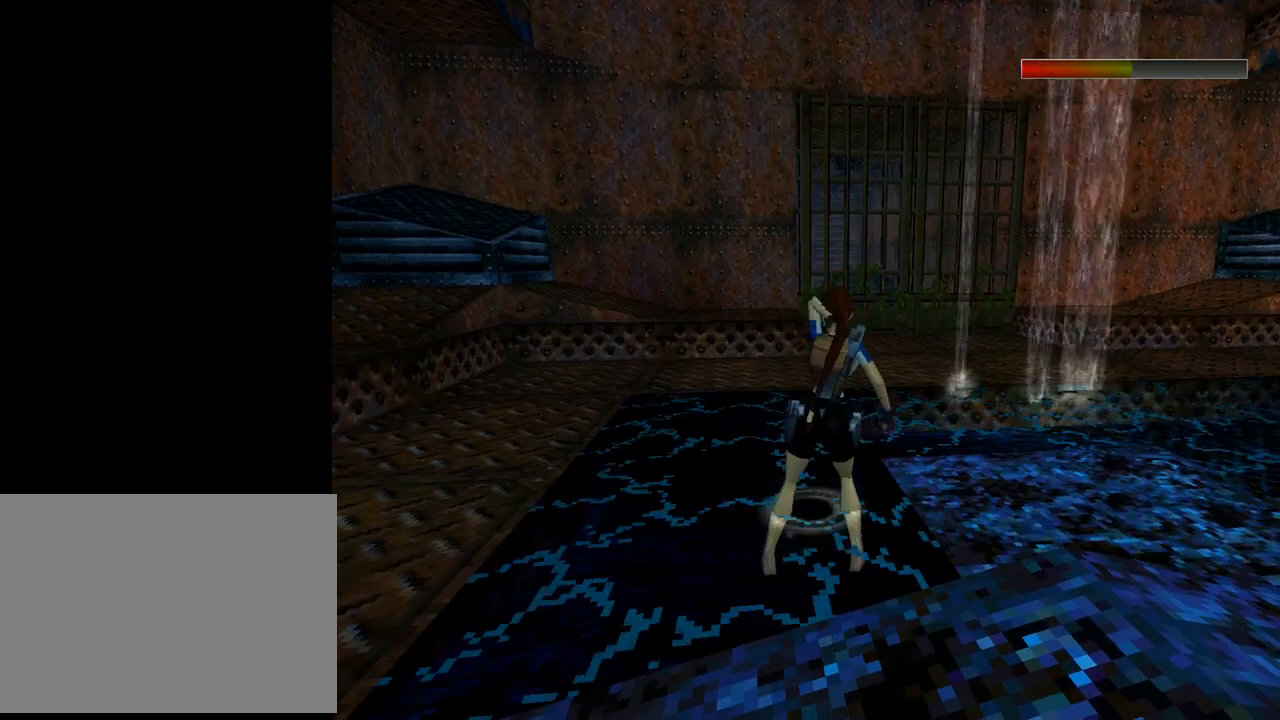
{"buttons": [], "left_stick": "center", "events": []}
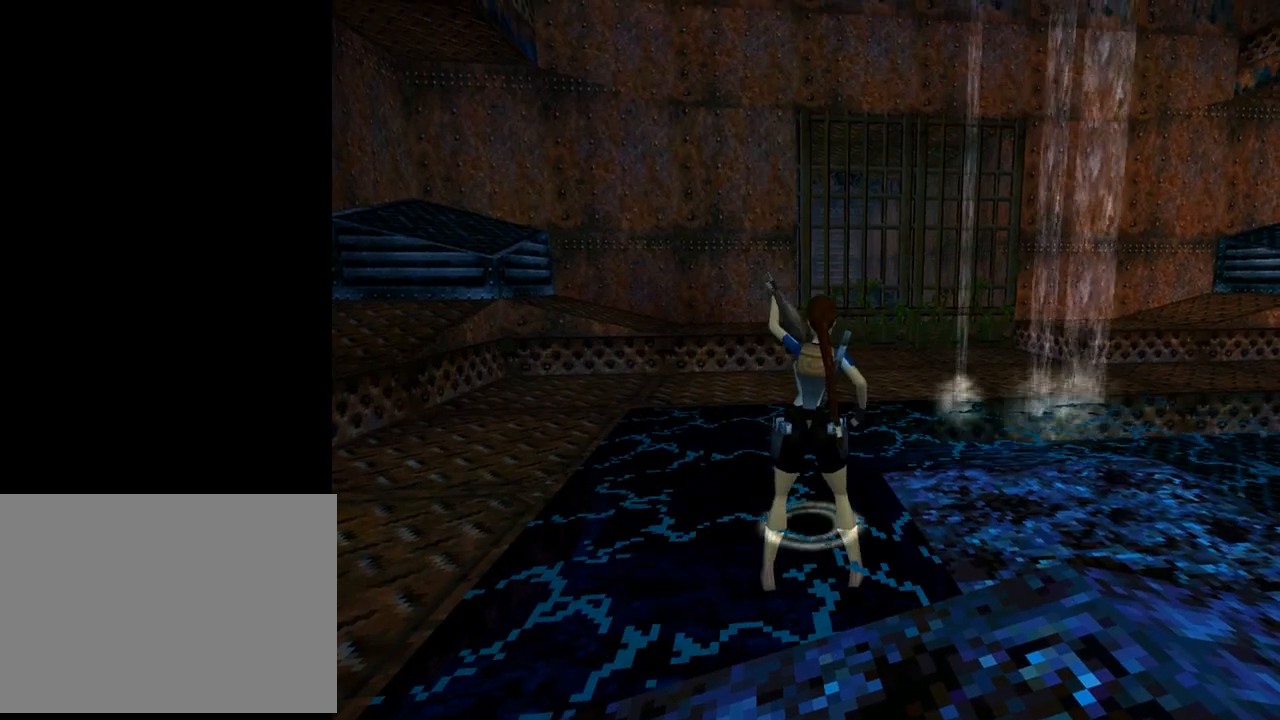
{"buttons": [], "left_stick": "center", "events": []}
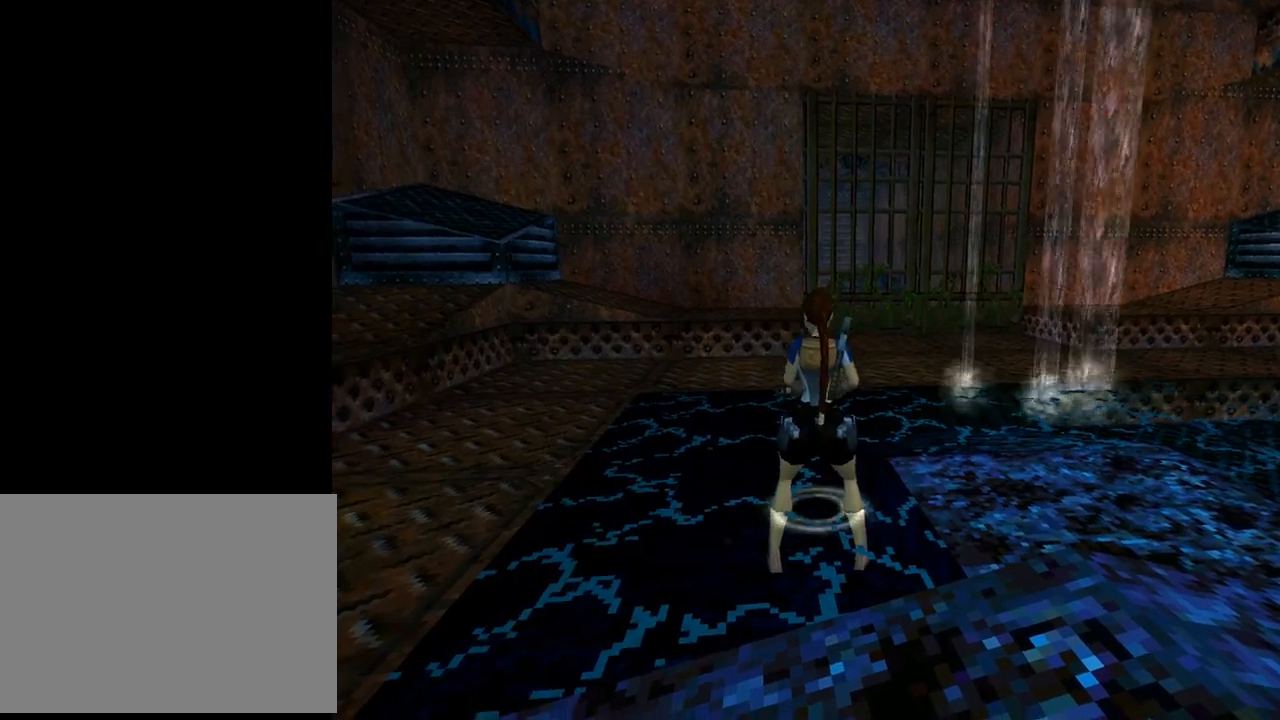
{"buttons": [], "left_stick": "center", "events": []}
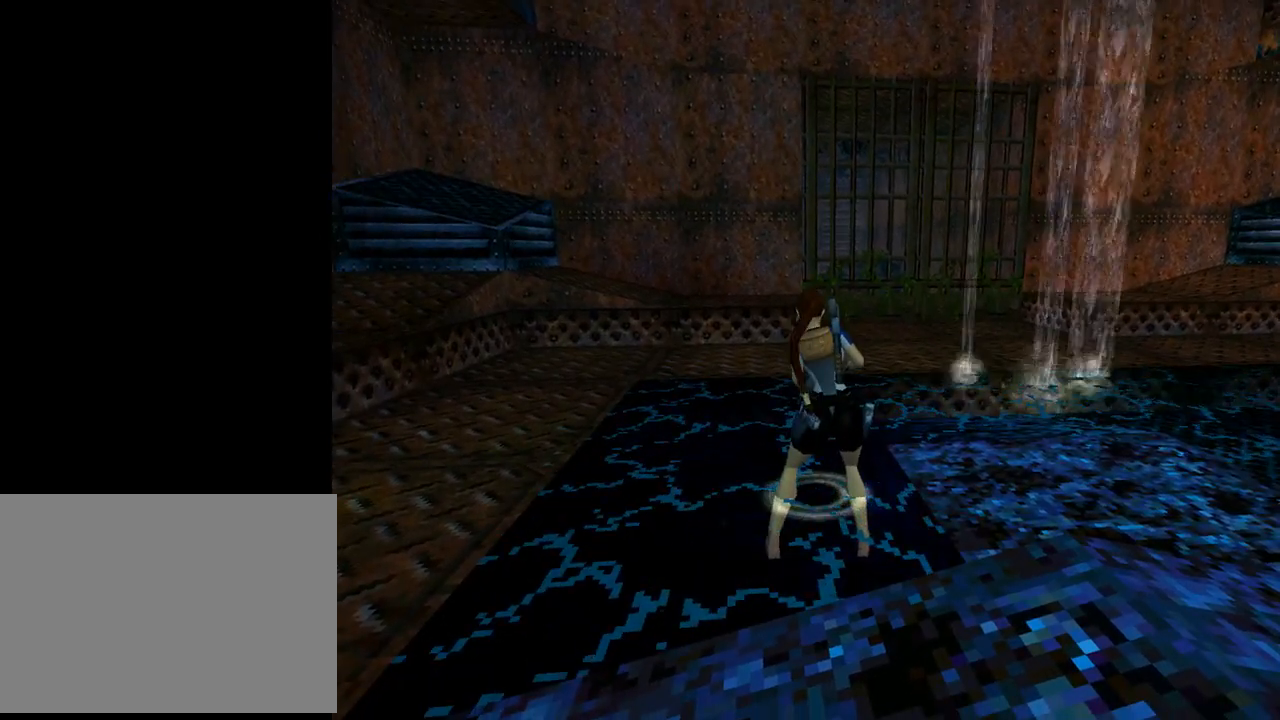
{"buttons": [], "left_stick": "center", "events": []}
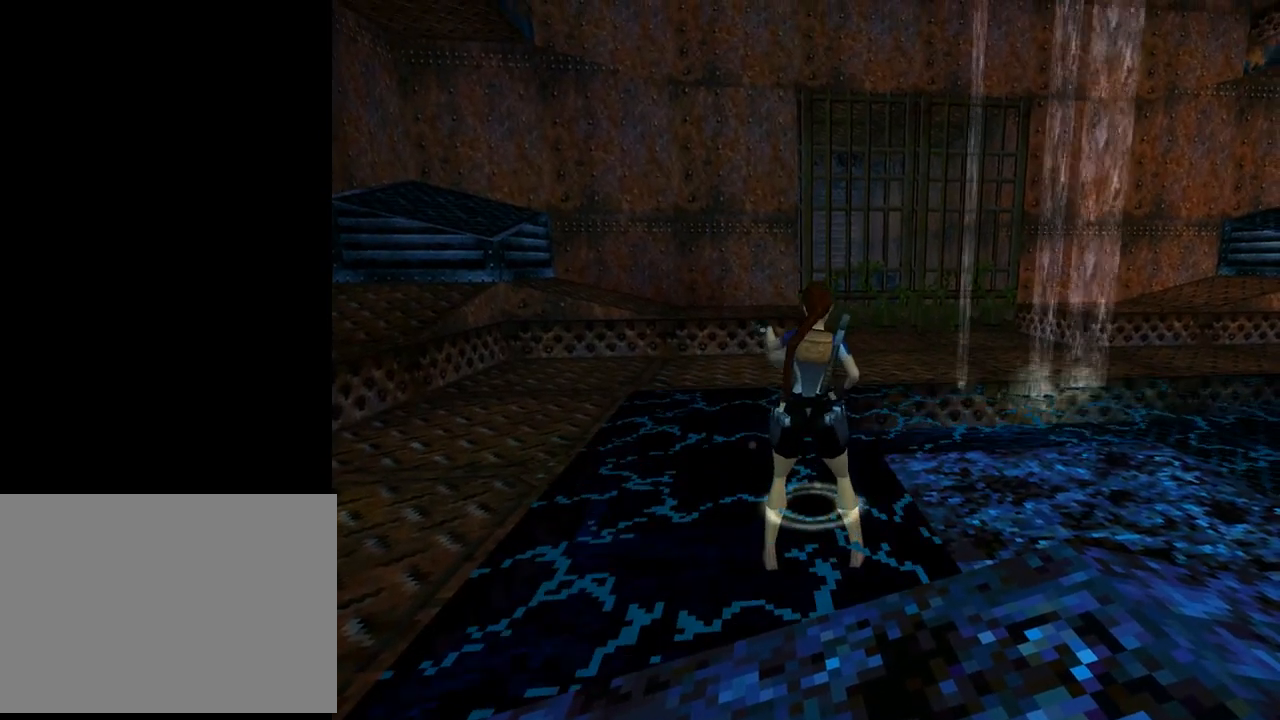
{"buttons": [], "left_stick": "center", "events": []}
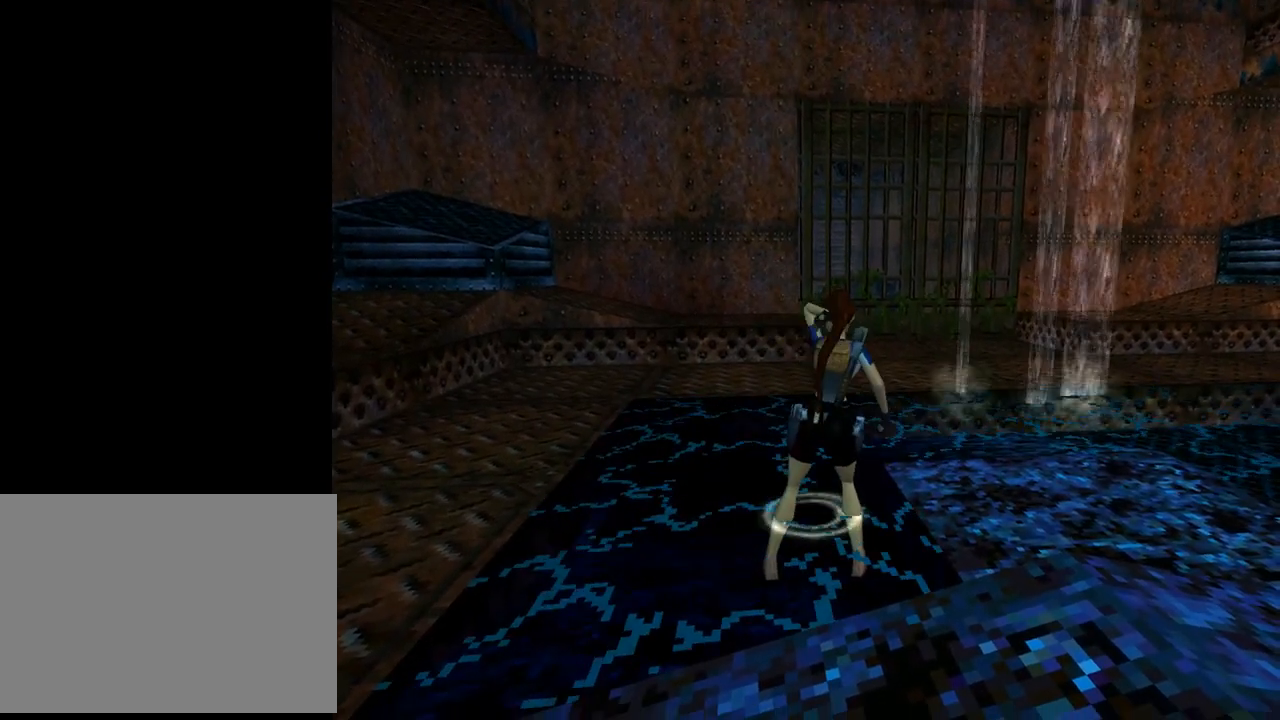
{"buttons": [], "left_stick": "center", "events": []}
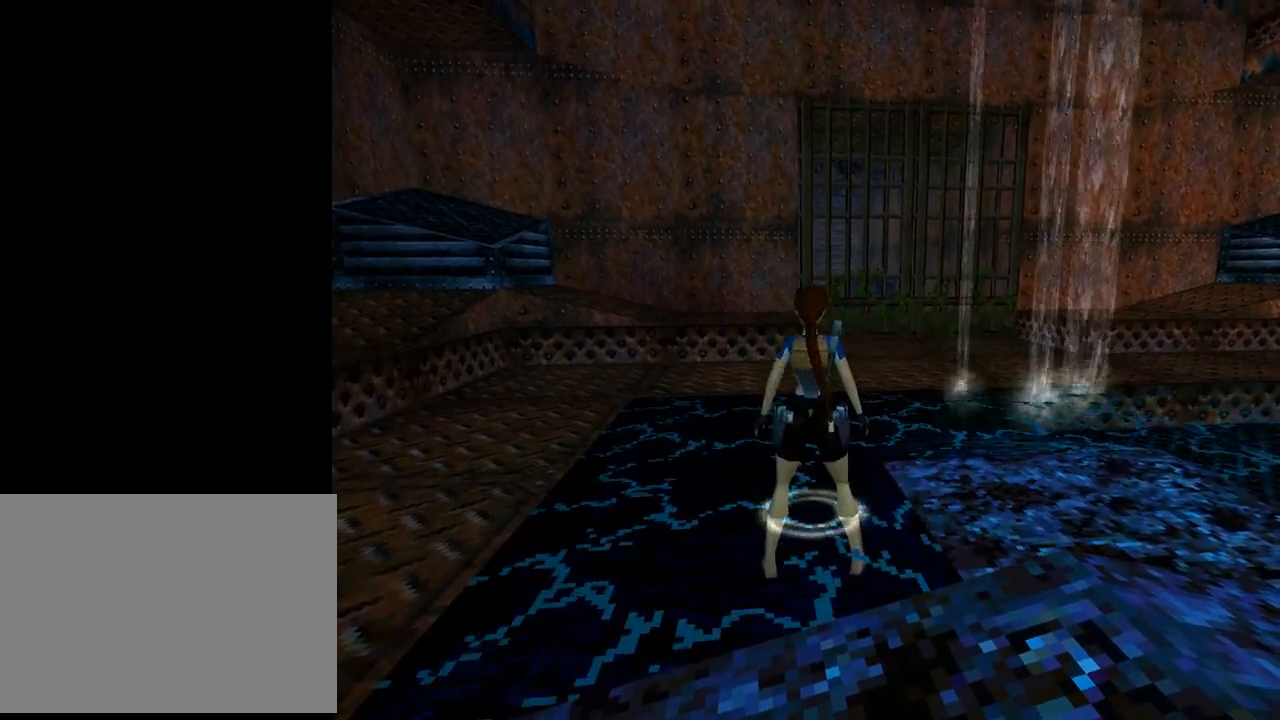
{"buttons": [], "left_stick": "center", "events": []}
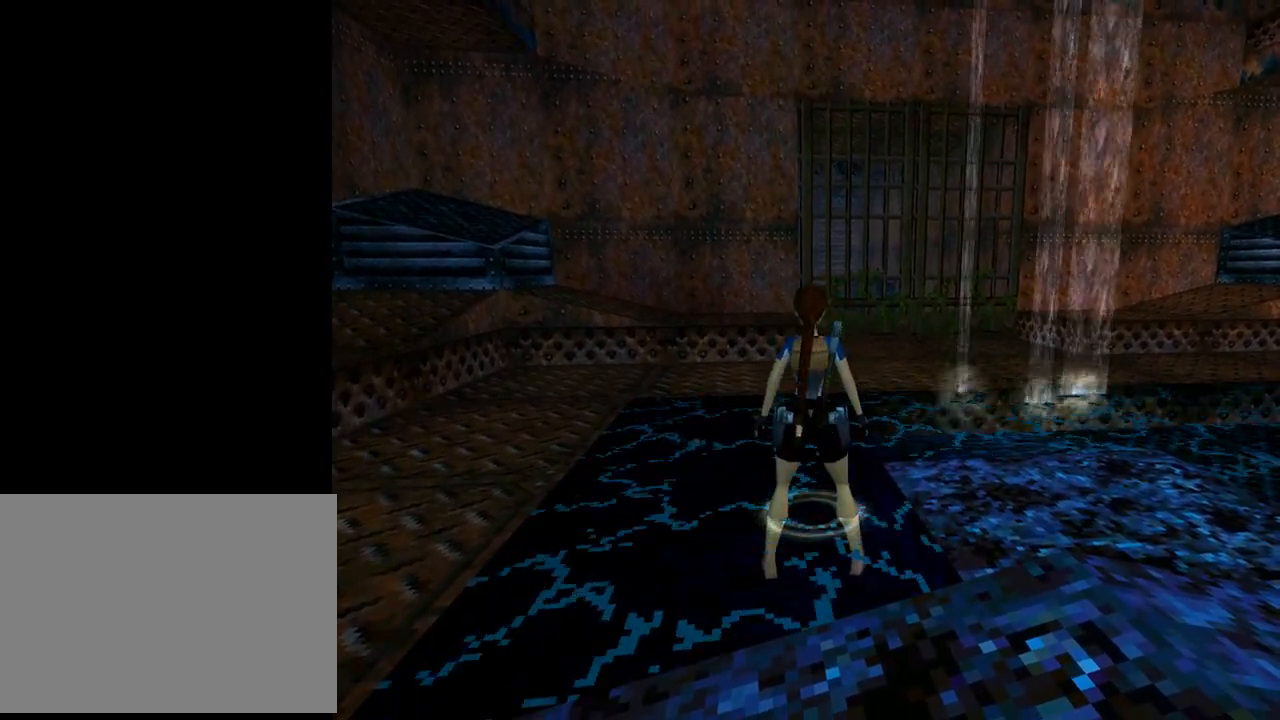
{"buttons": ["START"], "left_stick": "center", "events": [[200, "START", "down"]]}
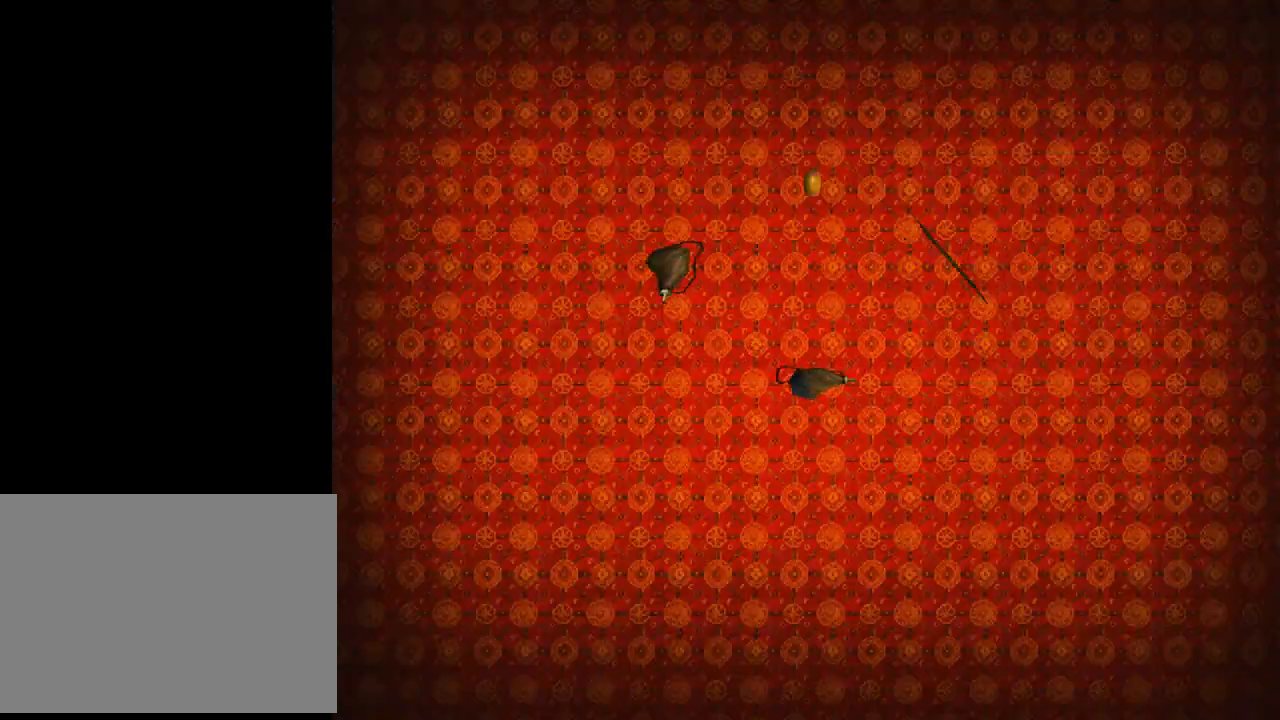
{"buttons": [], "left_stick": "center", "events": [[133, "START", "up"]]}
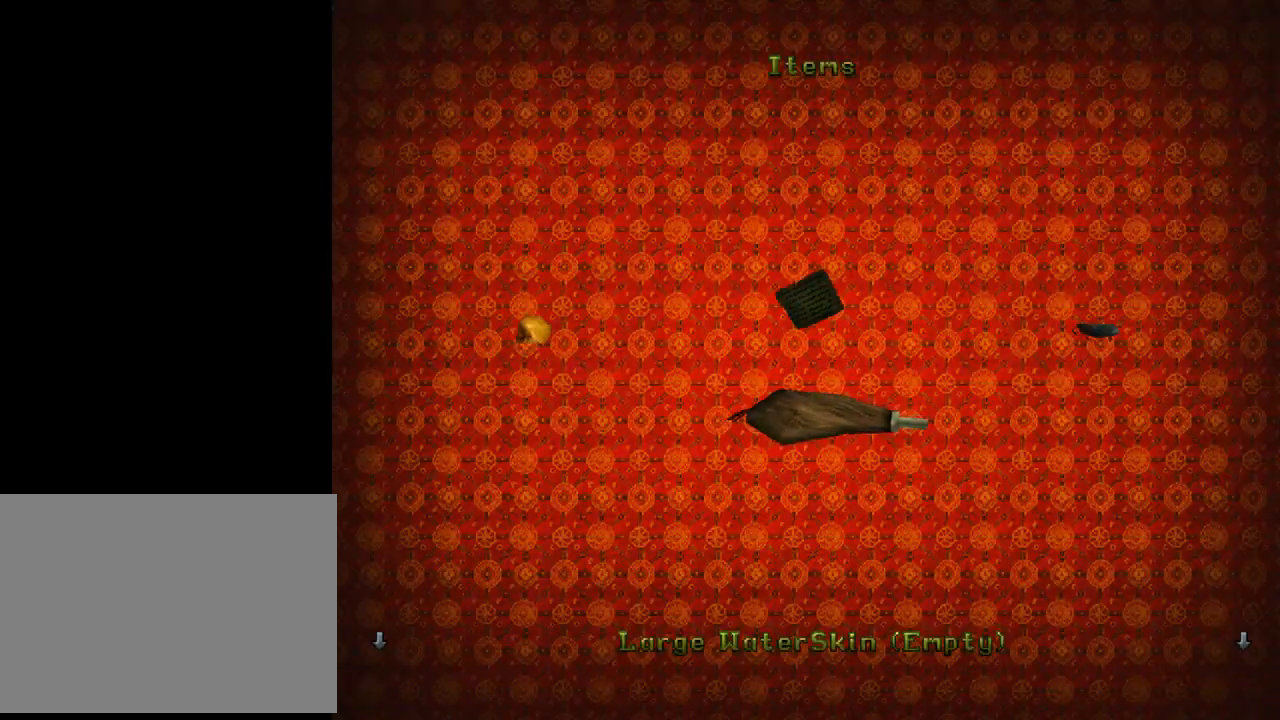
{"buttons": [], "left_stick": "center", "events": [[133, "DPAD_RIGHT", "down"], [300, "DPAD_RIGHT", "up"]]}
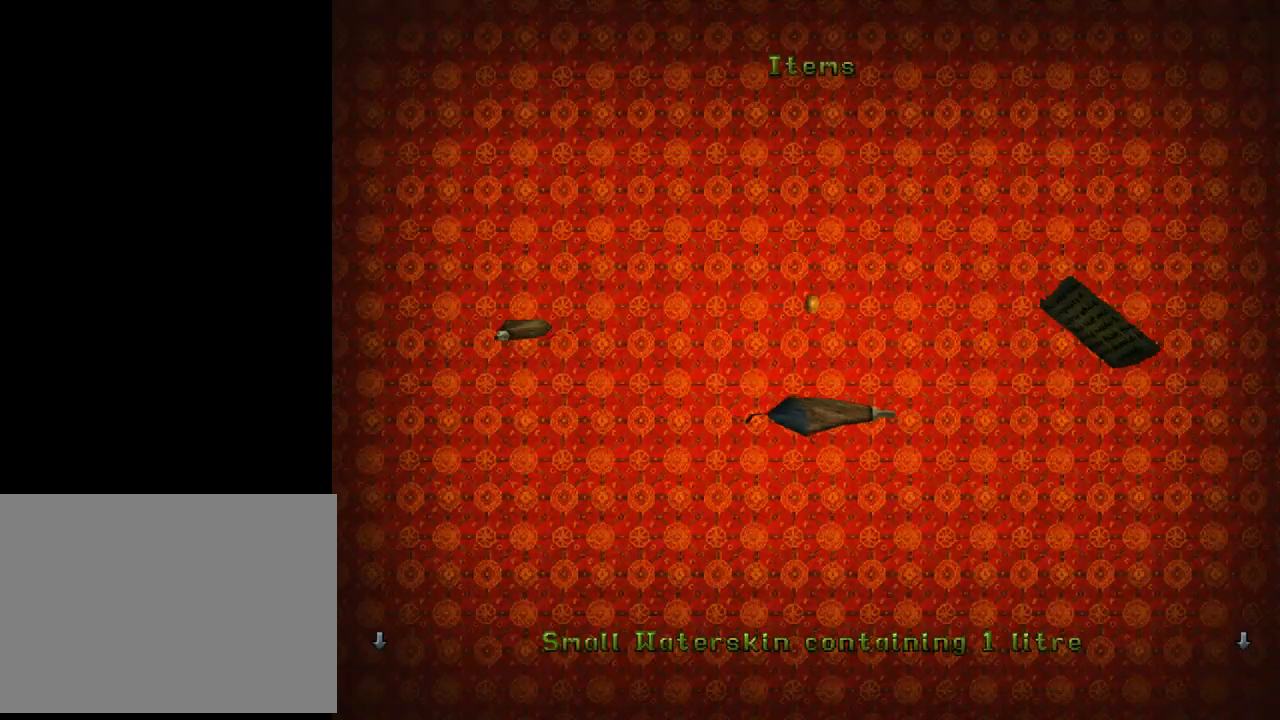
{"buttons": [], "left_stick": "center", "events": []}
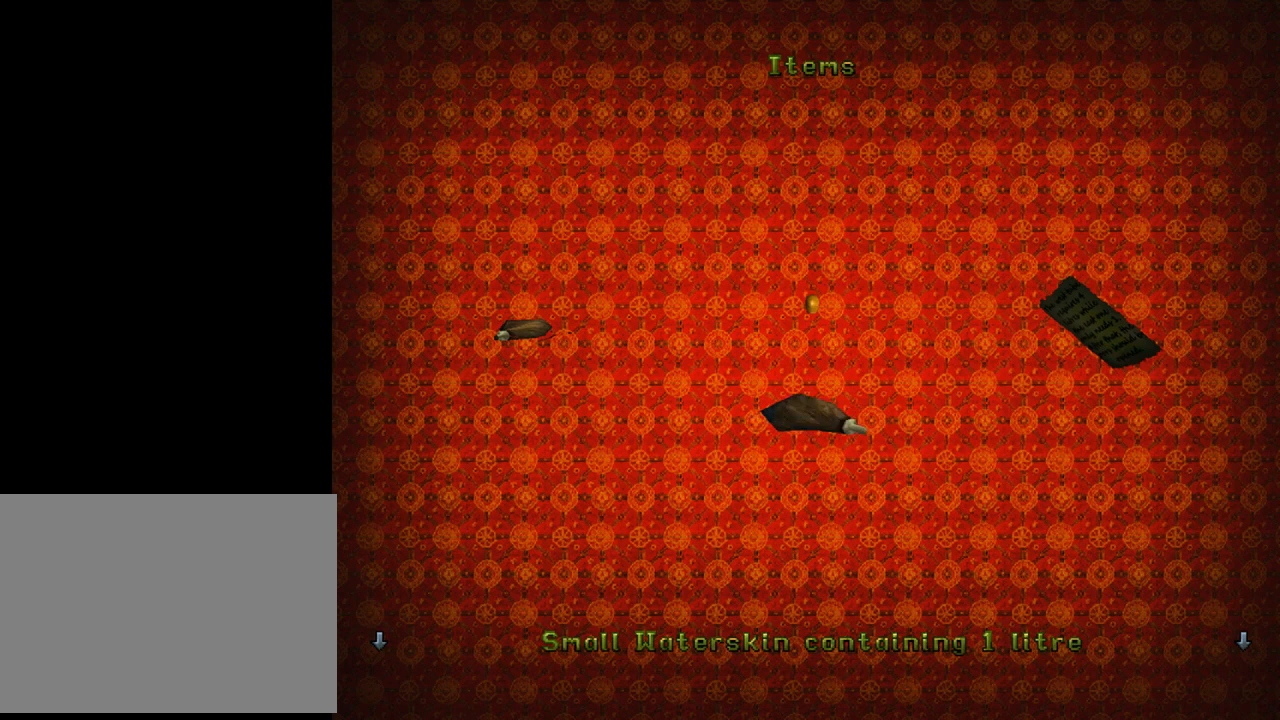
{"buttons": [], "left_stick": "center", "events": [[133, "CROSS", "down"], [300, "CROSS", "up"]]}
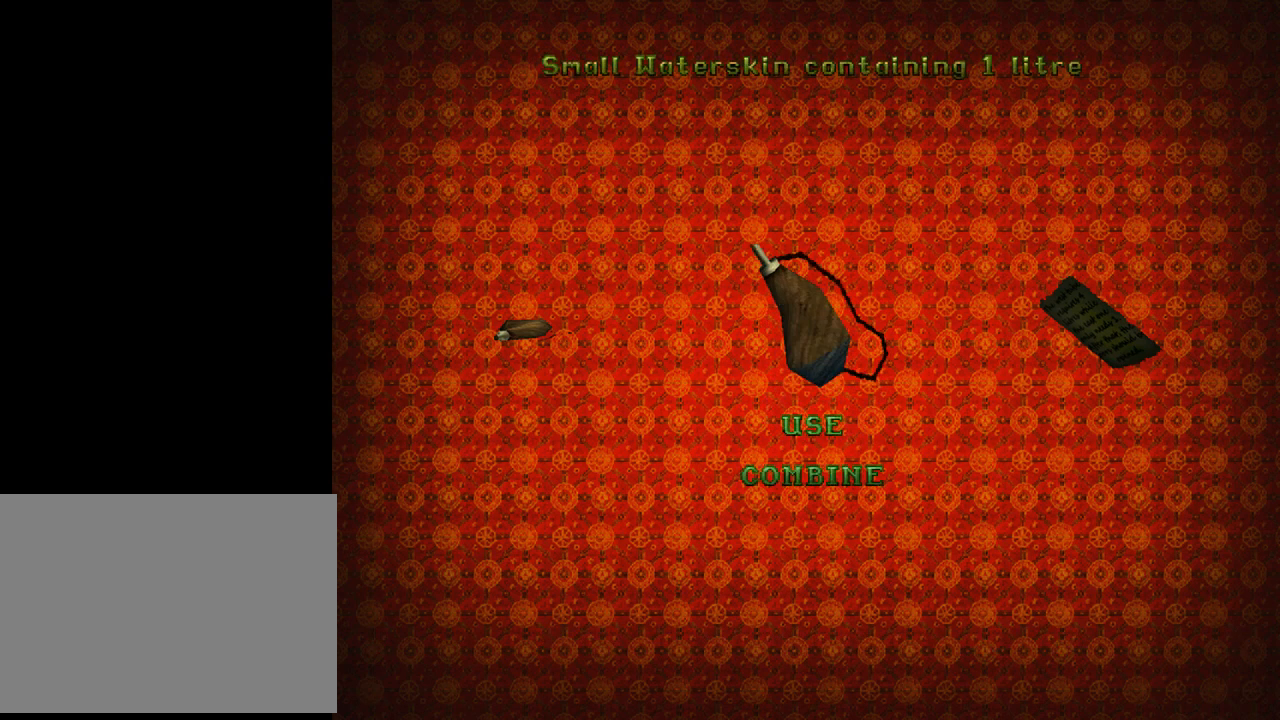
{"buttons": [], "left_stick": "center", "events": []}
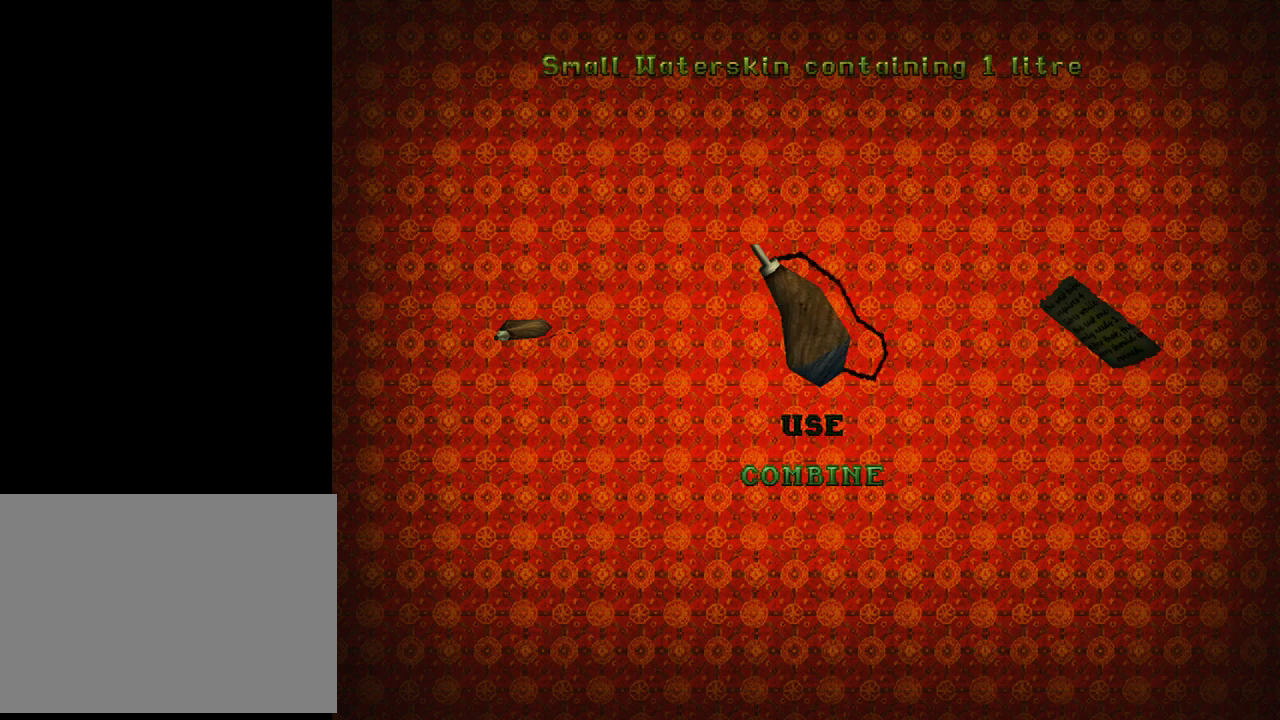
{"buttons": ["CROSS"], "left_stick": "center", "events": [[33, "DPAD_DOWN", "down"], [133, "DPAD_DOWN", "up"], [400, "CROSS", "down"]]}
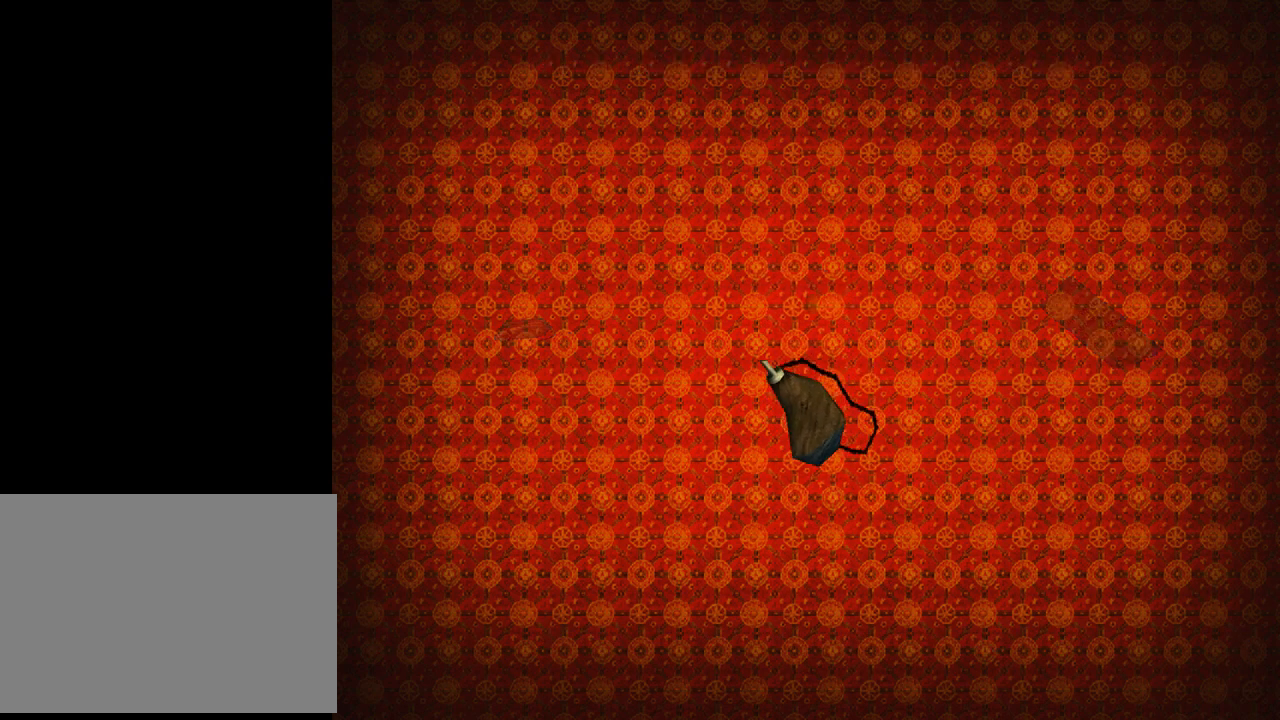
{"buttons": [], "left_stick": "center", "events": [[33, "CROSS", "up"]]}
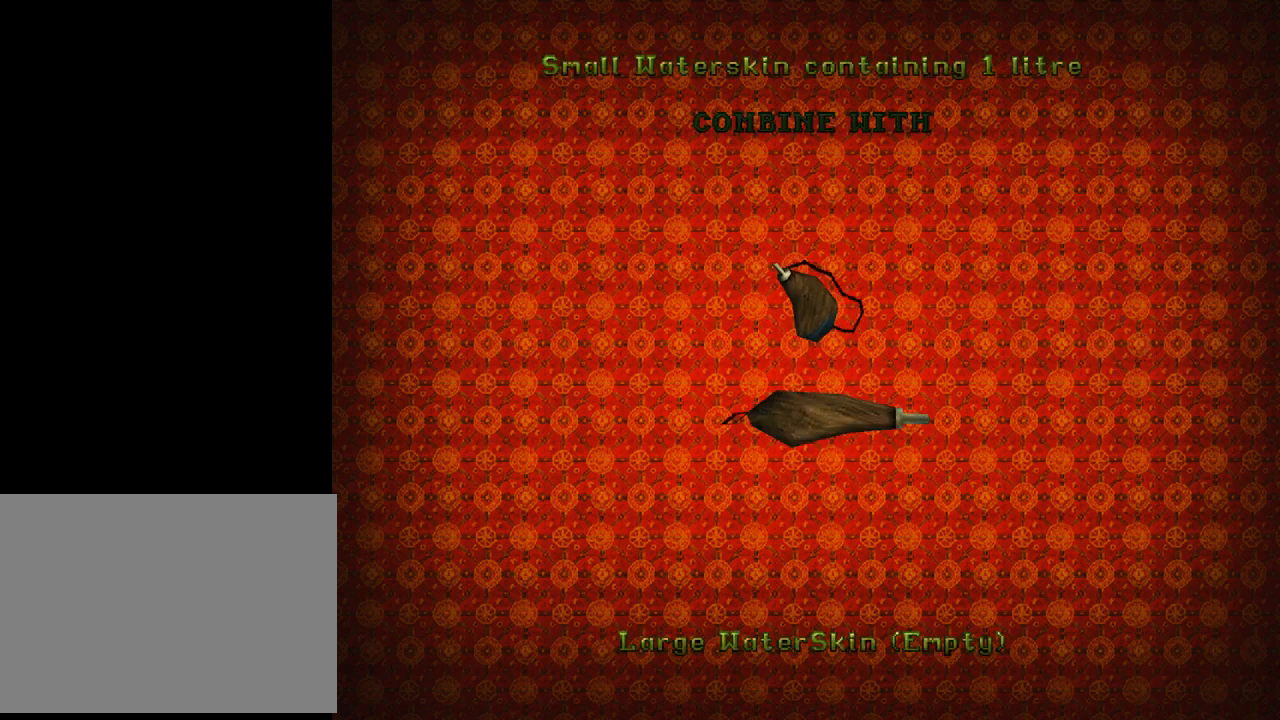
{"buttons": [], "left_stick": "center", "events": []}
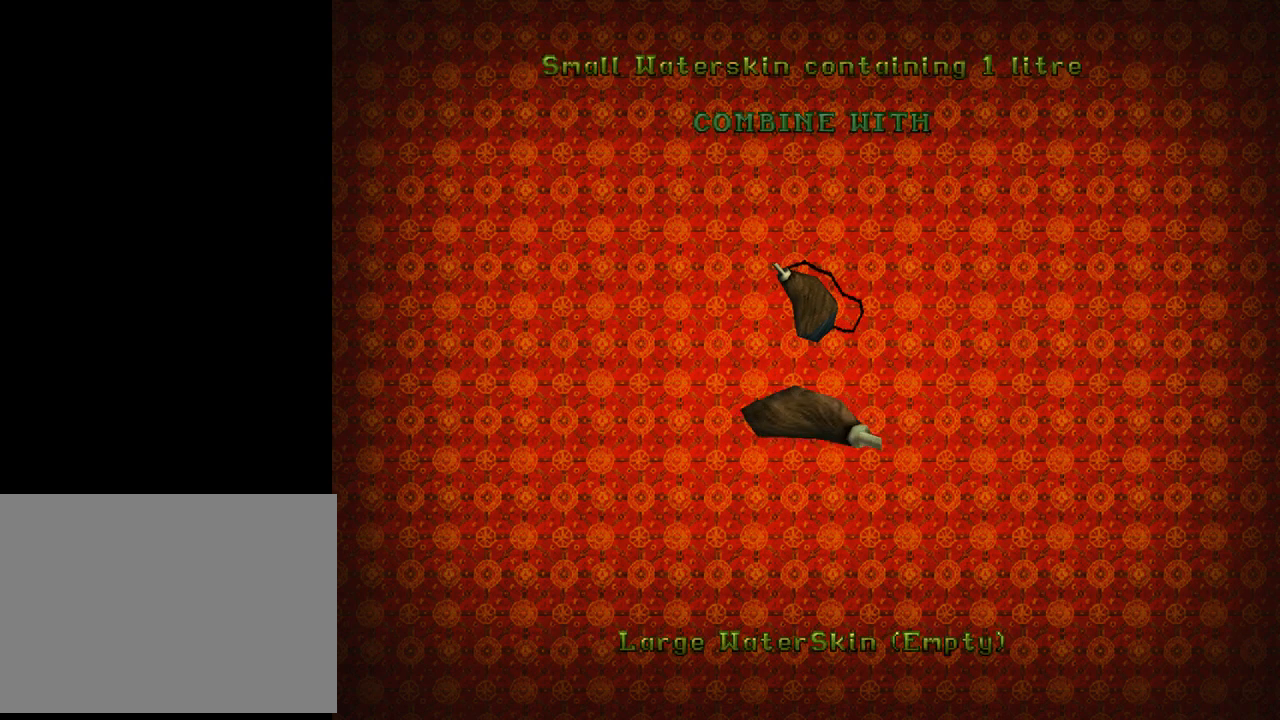
{"buttons": [], "left_stick": "center", "events": []}
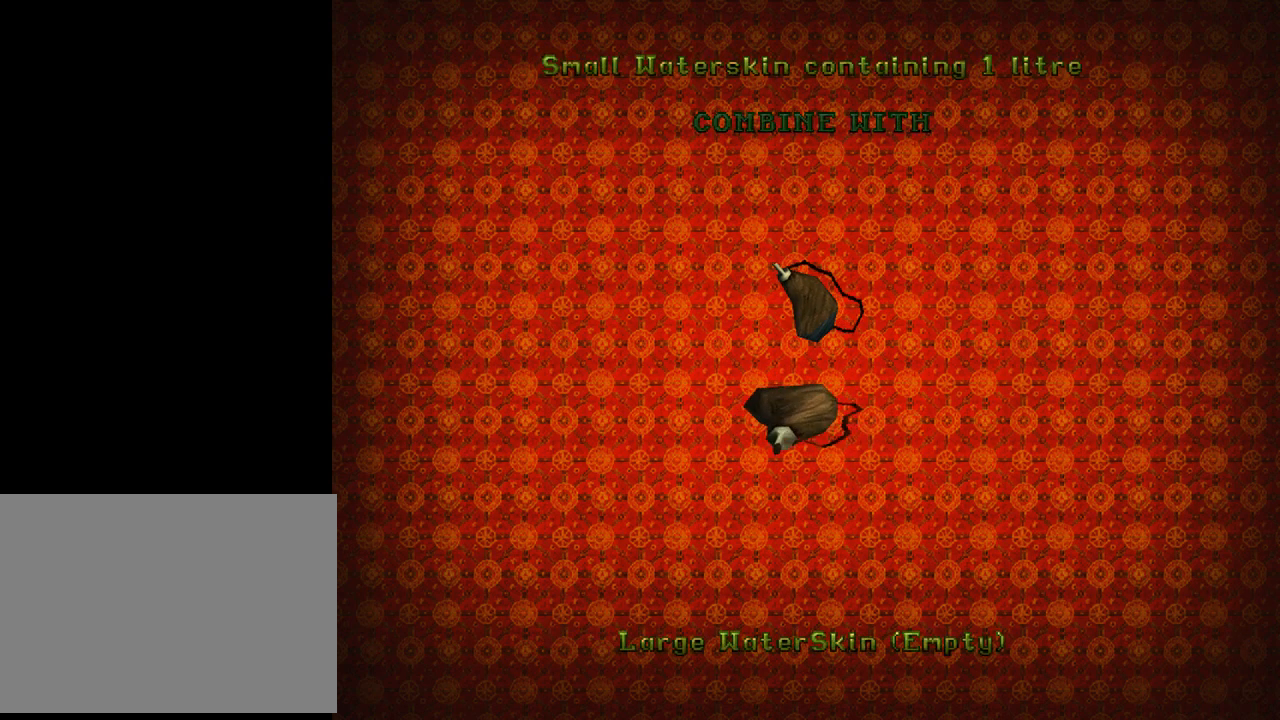
{"buttons": [], "left_stick": "center", "events": []}
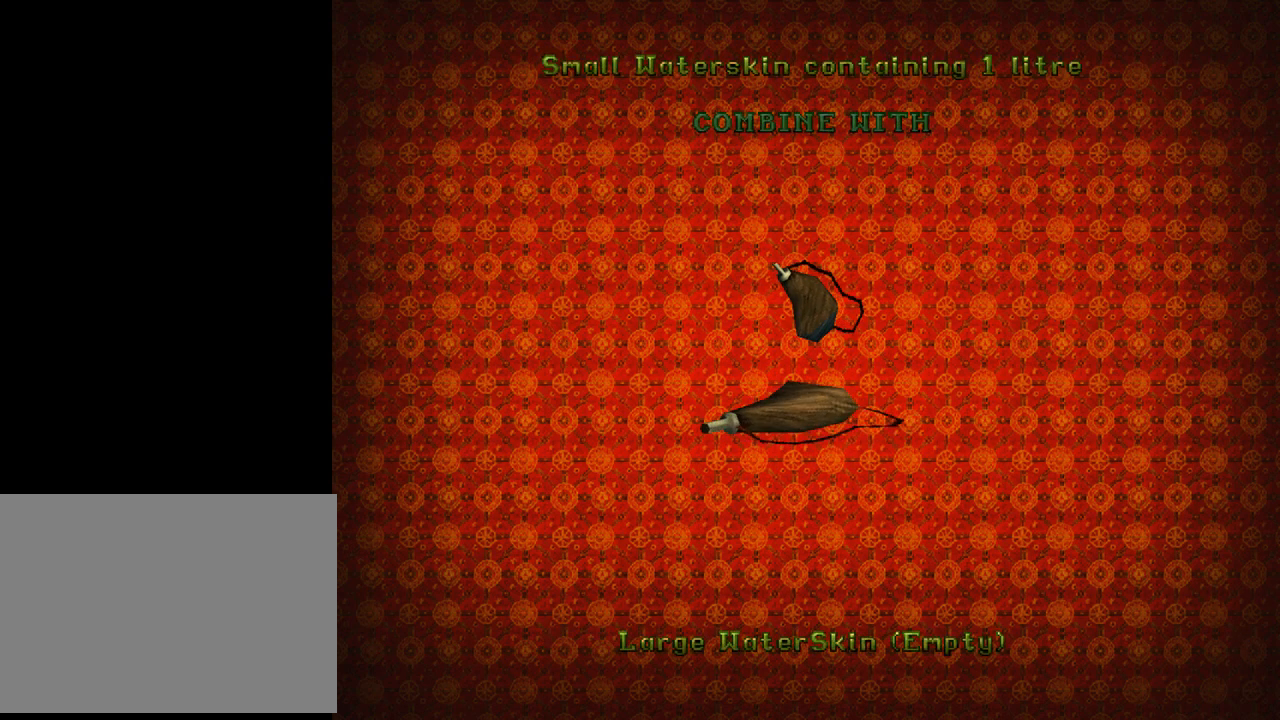
{"buttons": [], "left_stick": "center", "events": []}
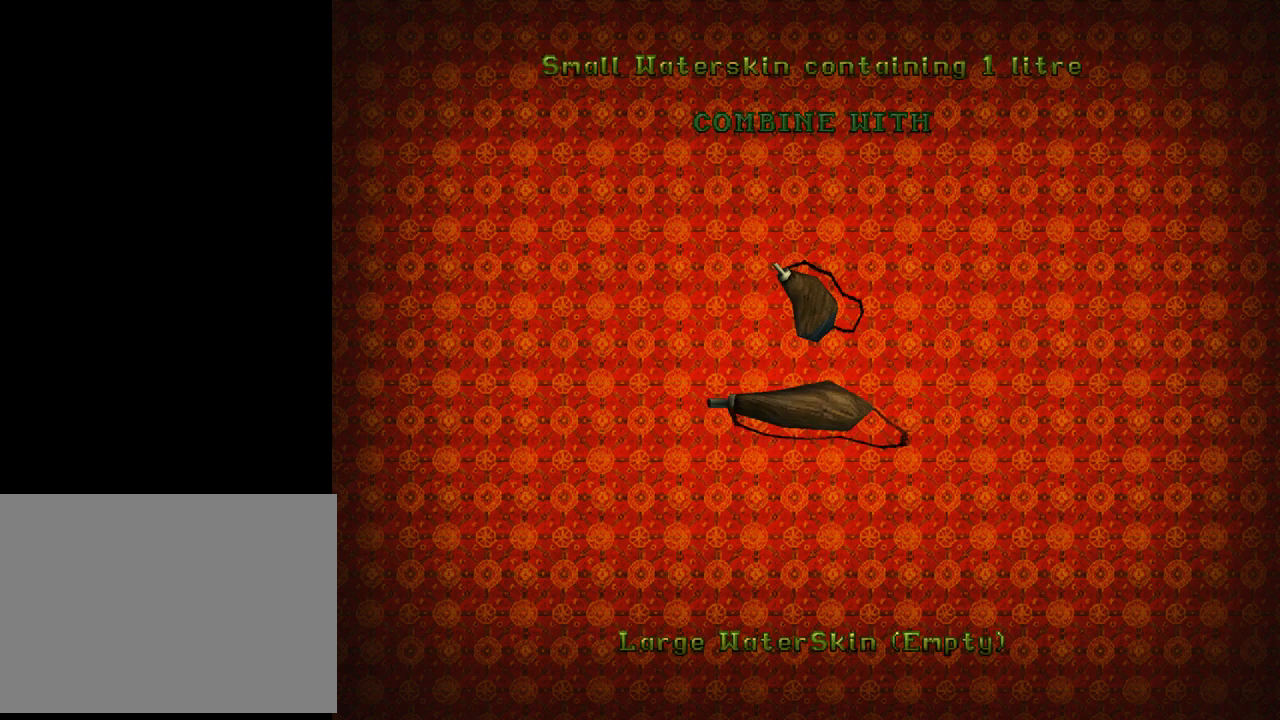
{"buttons": [], "left_stick": "center", "events": []}
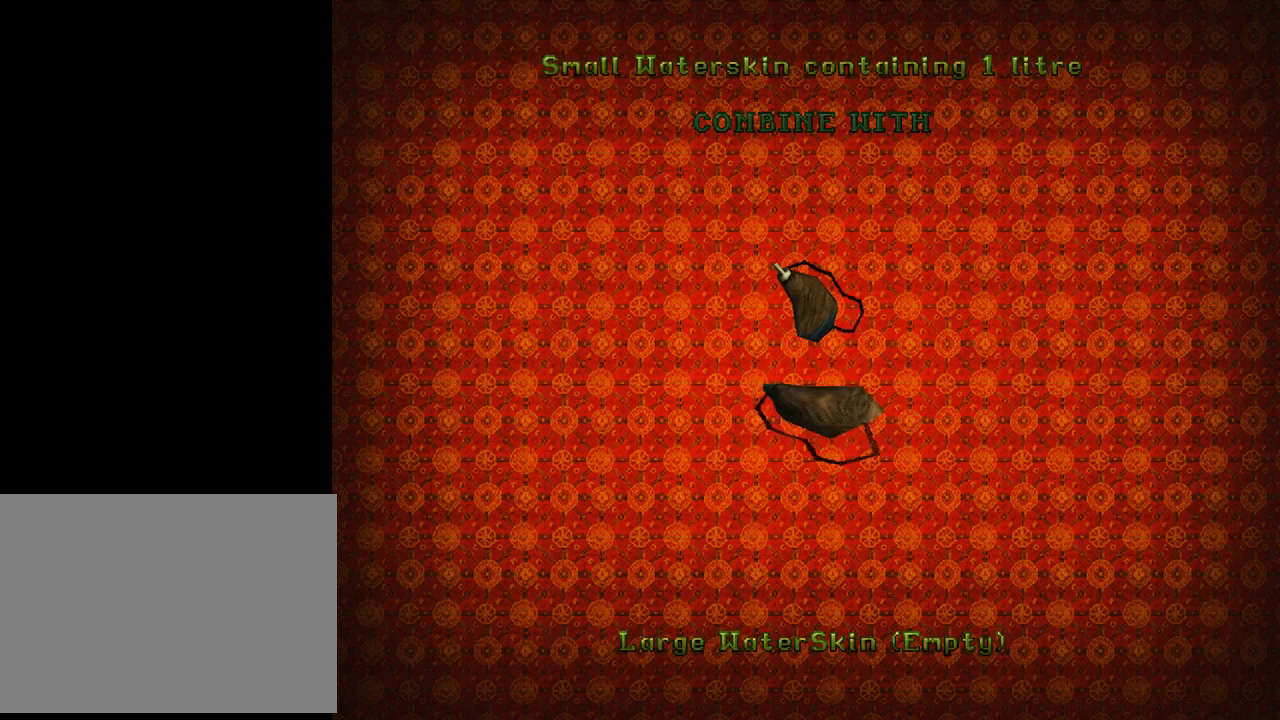
{"buttons": [], "left_stick": "center", "events": [[367, "CROSS", "down"], [467, "CROSS", "up"]]}
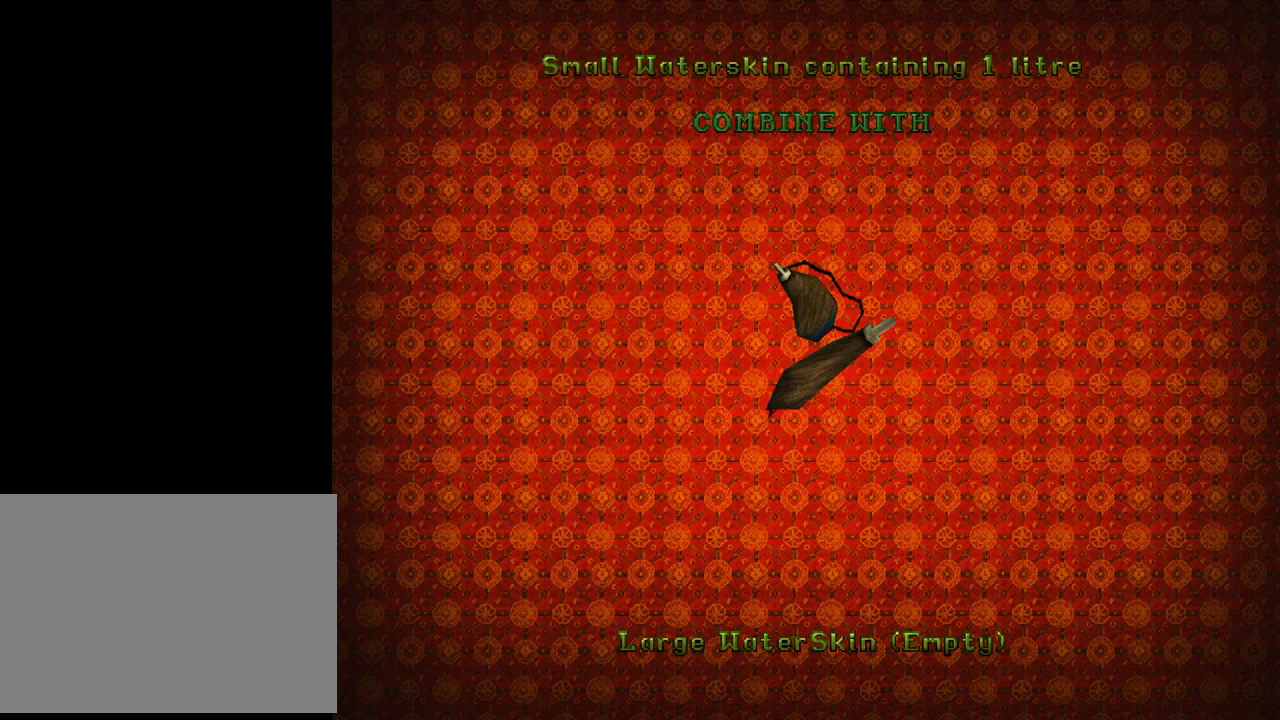
{"buttons": [], "left_stick": "center", "events": []}
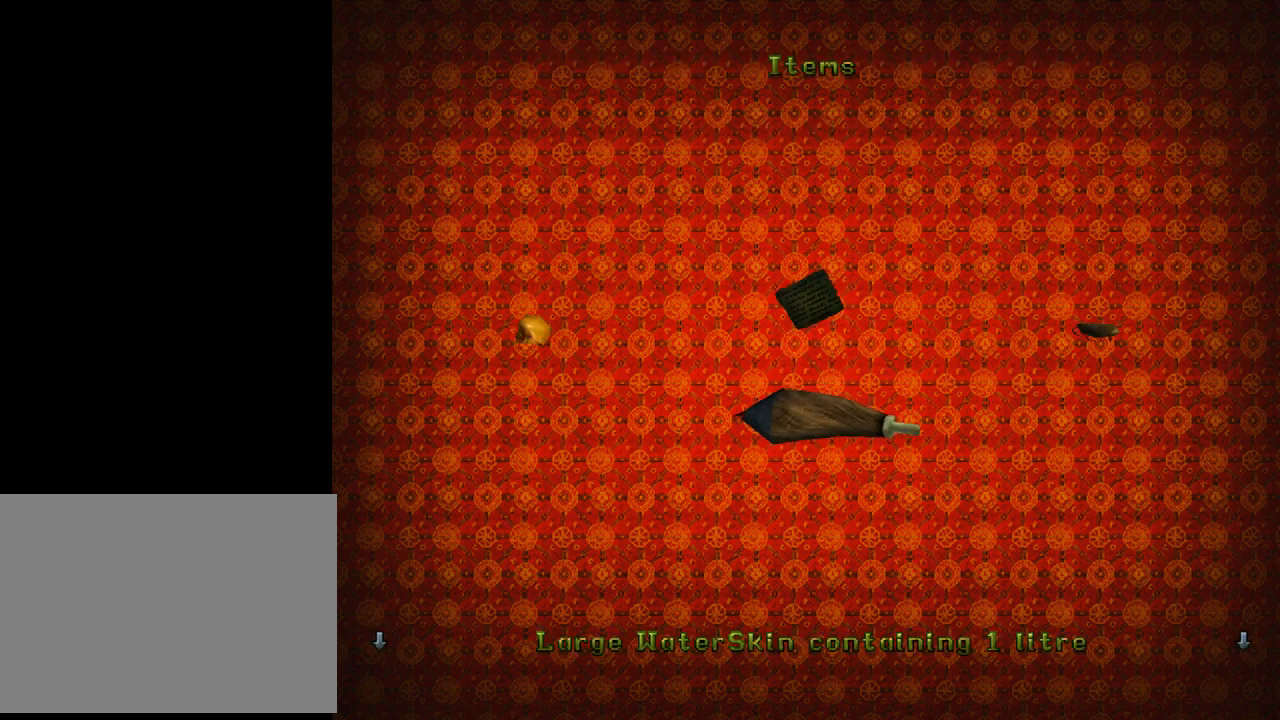
{"buttons": ["DPAD_RIGHT"], "left_stick": "center", "events": [[433, "DPAD_RIGHT", "down"]]}
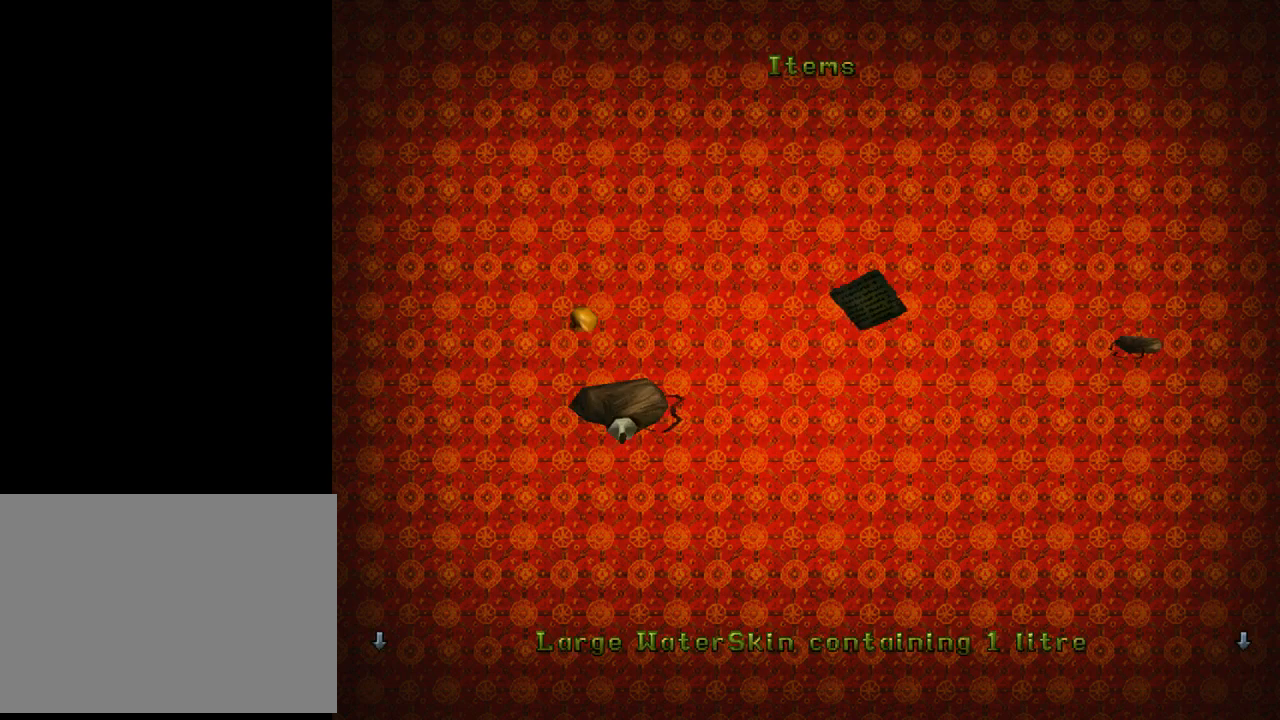
{"buttons": [], "left_stick": "center", "events": [[33, "DPAD_RIGHT", "up"]]}
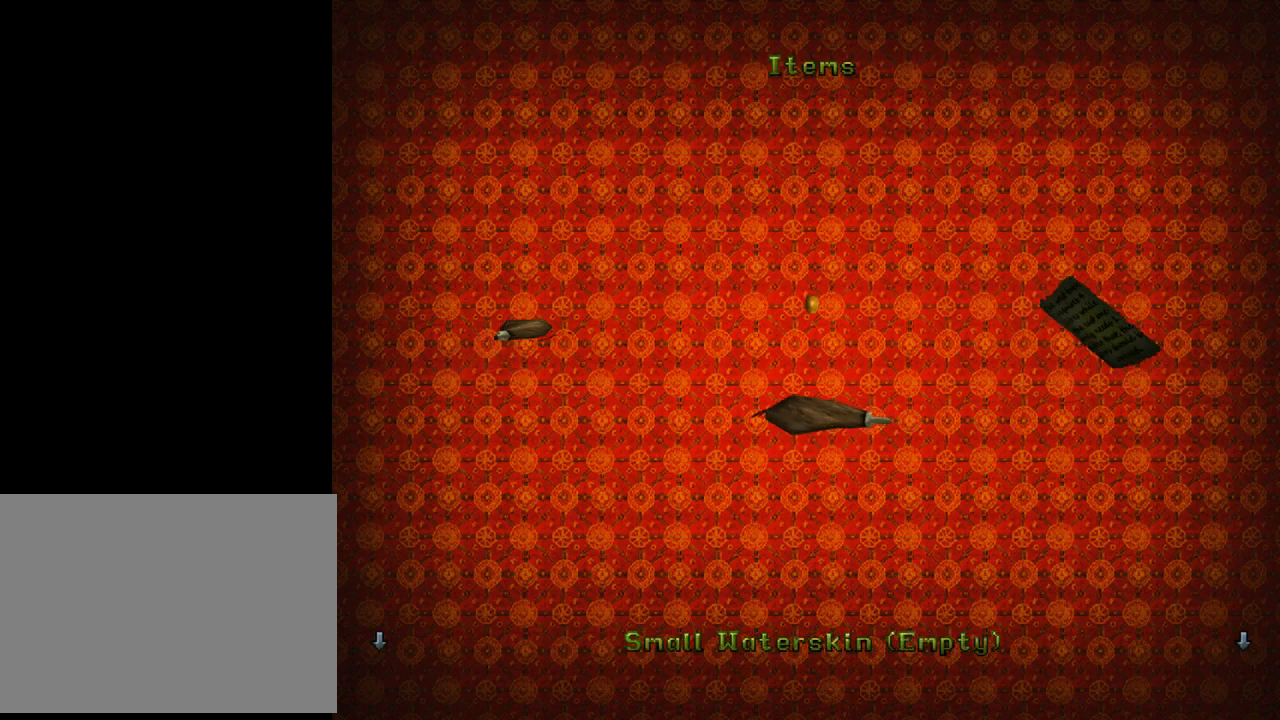
{"buttons": [], "left_stick": "center", "events": [[233, "CROSS", "down"], [400, "CROSS", "up"]]}
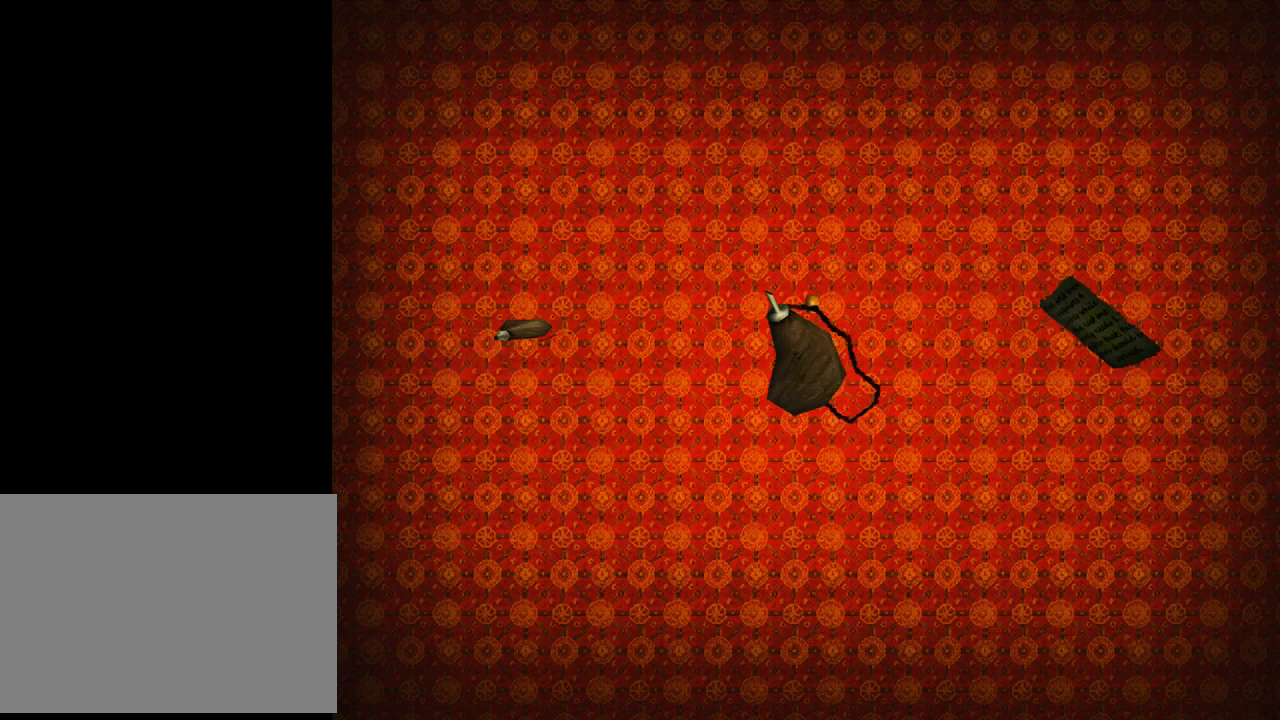
{"buttons": [], "left_stick": "center", "events": []}
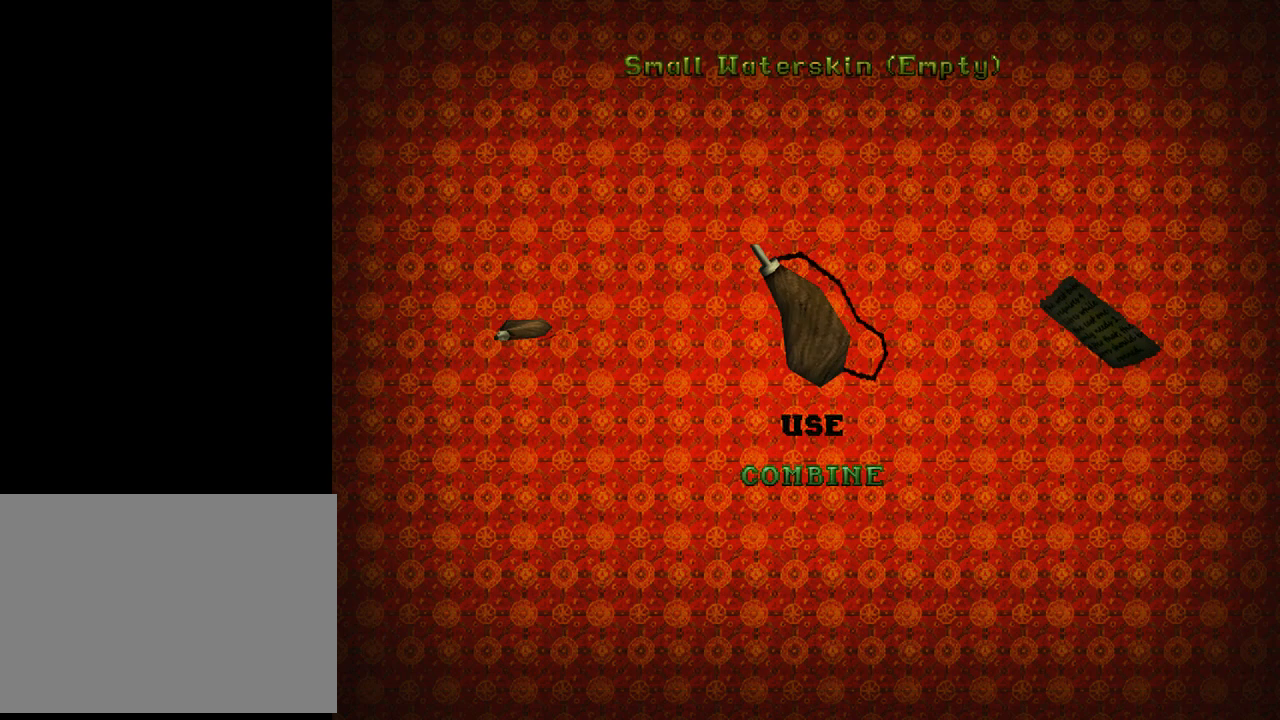
{"buttons": [], "left_stick": "center", "events": [[33, "CROSS", "down"], [167, "CROSS", "up"]]}